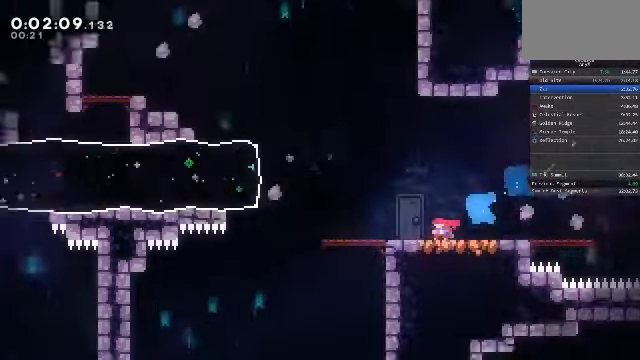
Gameplay with a controller (arcade stick); each line is a JSON object with the inputs held at the frame after it (dt_ms = milliseconds from this image to that frame). "events" lists button and stick changes between this image and that frame as [ms after this image, input, new state], when the widget could be followed in between. Not read: L3 R3.
{"dt_ms": 500, "buttons": ["CROSS"], "left_stick": "left", "events": [[33, "CROSS", "up"], [100, "left_stick", "left"], [467, "CROSS", "down"]]}
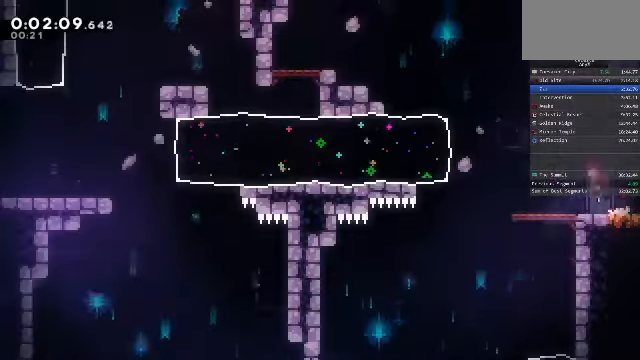
{"dt_ms": 500, "buttons": [], "left_stick": "left", "events": [[233, "CROSS", "up"], [233, "SQUARE", "down"], [467, "SQUARE", "up"]]}
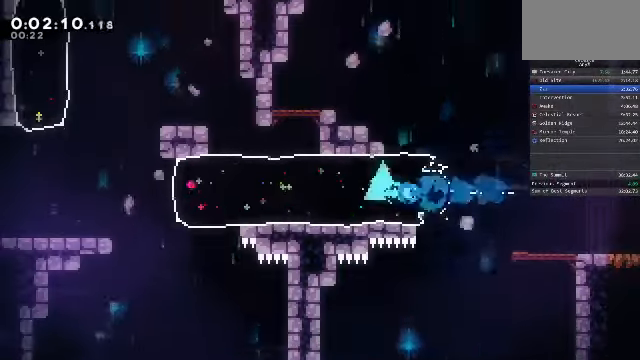
{"dt_ms": 500, "buttons": ["CROSS"], "left_stick": "left", "events": [[433, "CROSS", "down"]]}
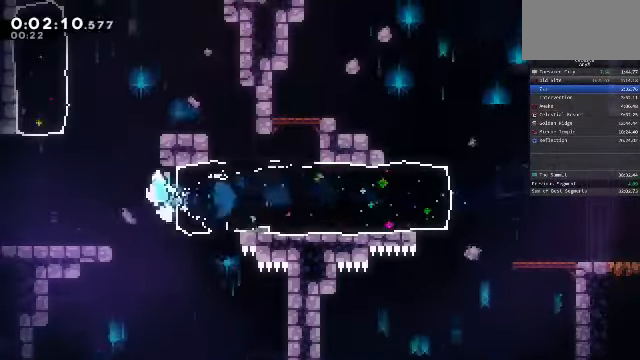
{"dt_ms": 1000, "buttons": ["SQUARE"], "left_stick": "up-left"}
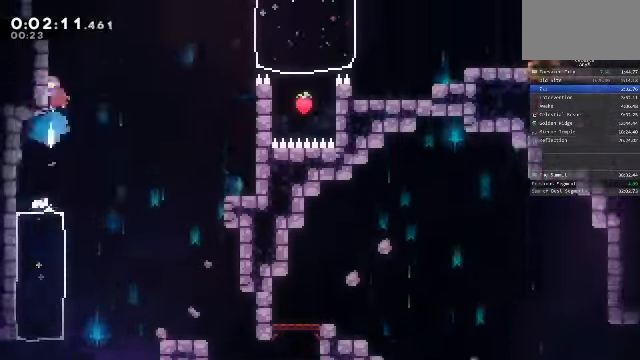
{"dt_ms": 500, "buttons": [], "left_stick": "center", "events": [[33, "CIRCLE", "down"], [100, "SQUARE", "up"], [200, "CROSS", "down"], [300, "R1", "down"], [367, "CIRCLE", "up"], [367, "CROSS", "up"], [400, "R1", "up"], [433, "left_stick", "center"]]}
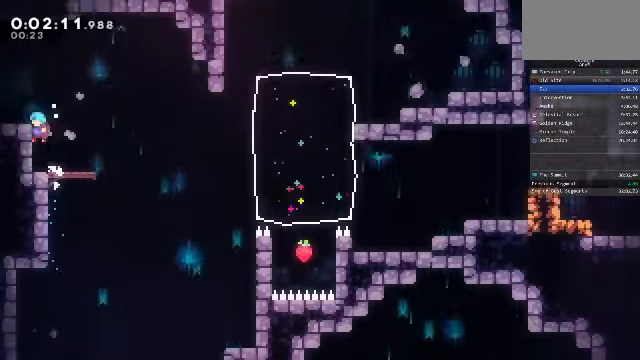
{"dt_ms": 500, "buttons": ["CROSS"], "left_stick": "up-right", "events": [[200, "SQUARE", "down"], [200, "left_stick", "right"], [400, "CROSS", "down"], [400, "left_stick", "up-right"], [500, "SQUARE", "up"]]}
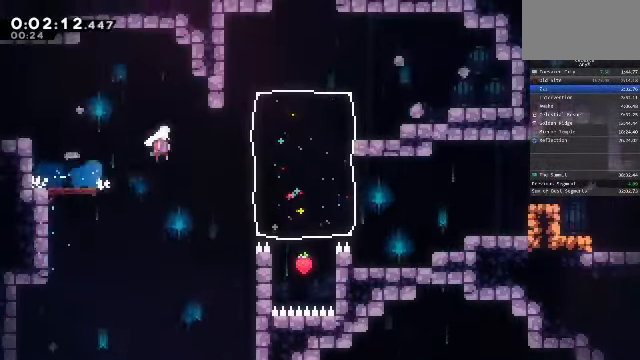
{"dt_ms": 1000, "buttons": ["CROSS", "CIRCLE"], "left_stick": "up-left"}
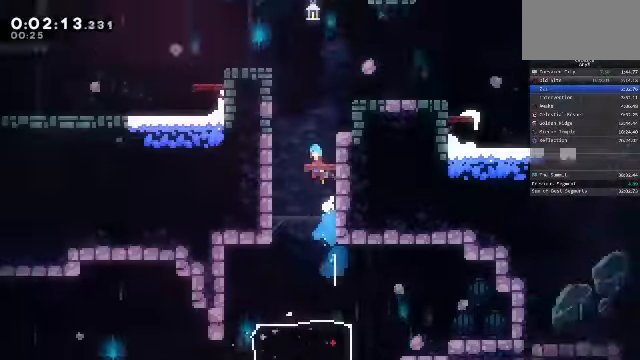
{"dt_ms": 500, "buttons": ["CIRCLE"], "left_stick": "up-left", "events": [[33, "CROSS", "up"], [100, "CROSS", "down"], [400, "CROSS", "up"]]}
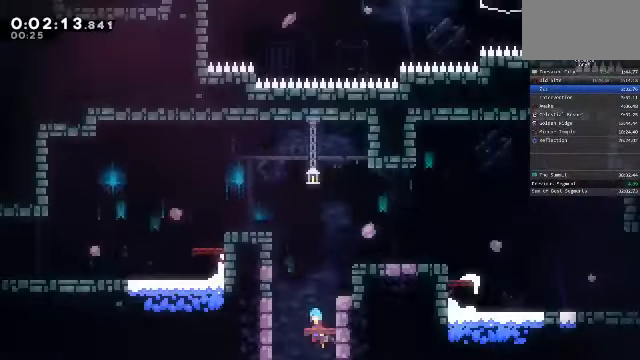
{"dt_ms": 500, "buttons": ["CROSS", "CIRCLE", "R1"], "left_stick": "up-left", "events": [[300, "CROSS", "down"], [400, "CROSS", "up"], [400, "R1", "down"], [466, "CROSS", "down"]]}
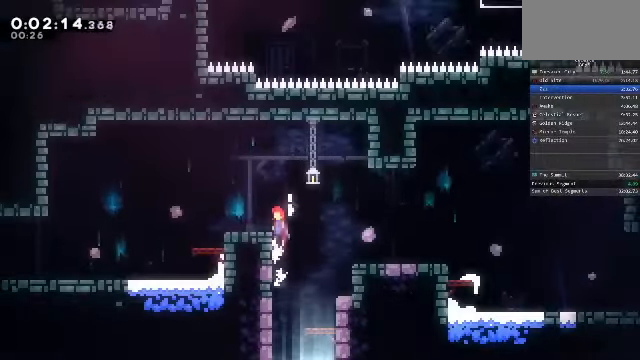
{"dt_ms": 500, "buttons": ["SQUARE"], "left_stick": "down-left", "events": [[100, "CIRCLE", "up"], [100, "CROSS", "up"], [133, "R1", "up"], [133, "left_stick", "down-left"], [166, "SQUARE", "down"], [366, "CROSS", "down"], [366, "SQUARE", "up"], [466, "CROSS", "up"], [500, "SQUARE", "down"]]}
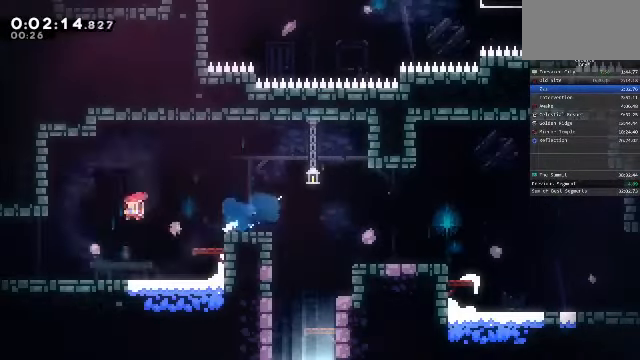
{"dt_ms": 500, "buttons": ["CROSS"], "left_stick": "left", "events": [[133, "SQUARE", "up"], [200, "CROSS", "down"], [400, "left_stick", "left"]]}
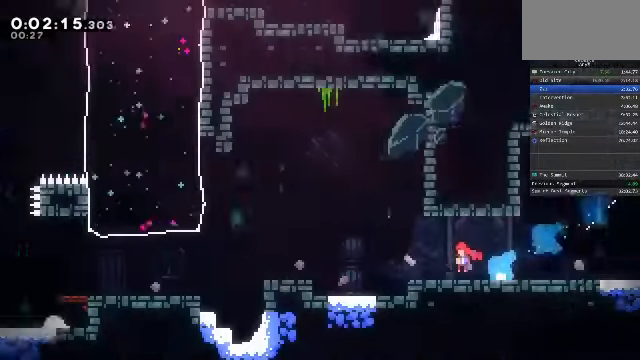
{"dt_ms": 500, "buttons": ["CROSS"], "left_stick": "left", "events": [[100, "CROSS", "up"], [266, "CROSS", "down"]]}
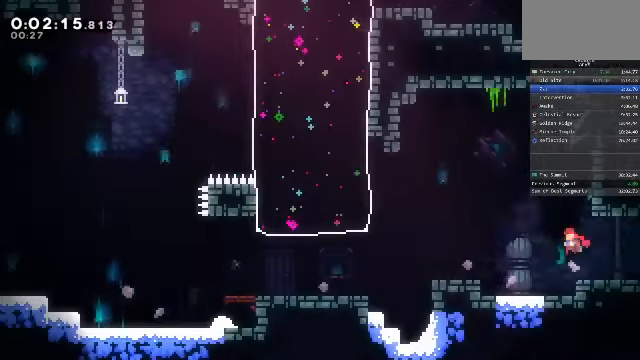
{"dt_ms": 500, "buttons": ["SQUARE"], "left_stick": "up-left", "events": [[133, "left_stick", "up-left"], [200, "SQUARE", "down"], [233, "CROSS", "up"]]}
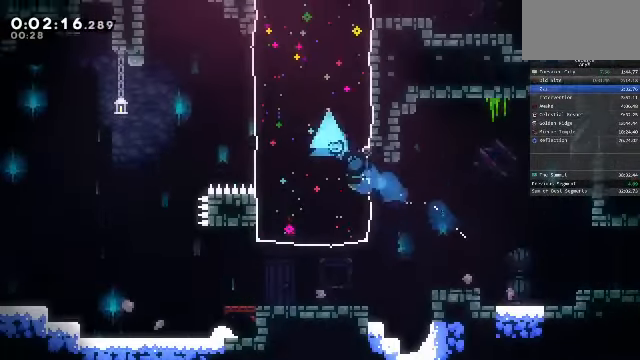
{"dt_ms": 500, "buttons": ["SQUARE"], "left_stick": "up", "events": [[200, "SQUARE", "up"], [400, "left_stick", "center"], [466, "SQUARE", "down"], [466, "left_stick", "up"]]}
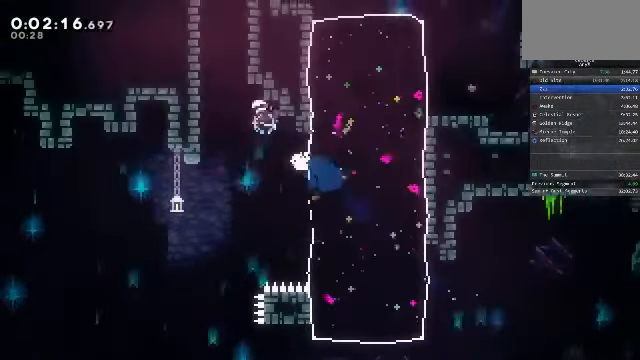
{"dt_ms": 500, "buttons": ["CIRCLE"], "left_stick": "up-left", "events": [[100, "CIRCLE", "down"], [100, "left_stick", "up-left"], [200, "CROSS", "down"], [200, "SQUARE", "up"], [300, "R1", "down"], [333, "CROSS", "up"], [400, "CROSS", "down"], [500, "CROSS", "up"], [500, "R1", "up"]]}
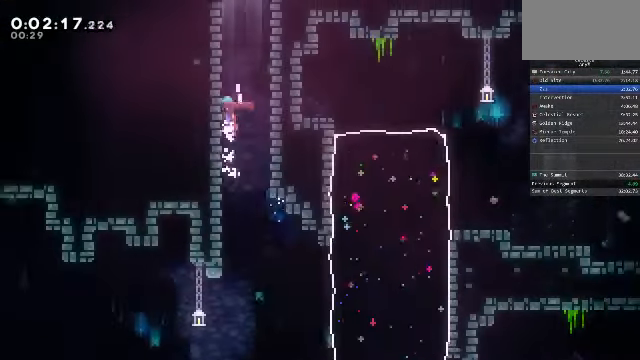
{"dt_ms": 500, "buttons": ["SQUARE"], "left_stick": "up", "events": [[33, "CROSS", "down"], [166, "CIRCLE", "up"], [166, "CROSS", "up"], [200, "left_stick", "center"], [433, "left_stick", "up"], [466, "SQUARE", "down"]]}
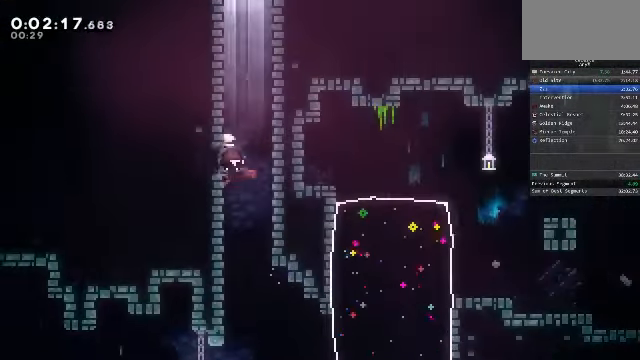
{"dt_ms": 500, "buttons": ["CROSS", "CIRCLE", "R1"], "left_stick": "center", "events": [[100, "left_stick", "up-right"], [133, "CROSS", "down"], [166, "SQUARE", "up"], [266, "CIRCLE", "down"], [300, "CROSS", "up"], [400, "CROSS", "down"], [400, "left_stick", "center"], [466, "R1", "down"]]}
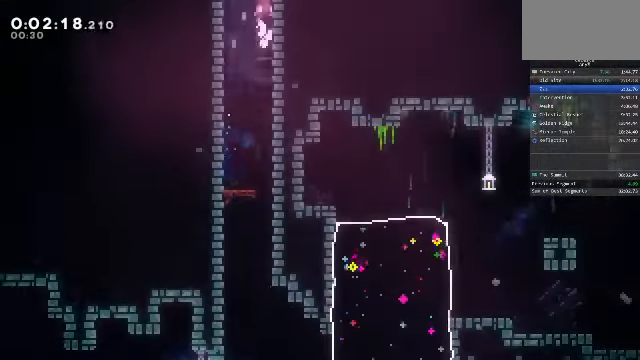
{"dt_ms": 500, "buttons": ["CROSS", "CIRCLE"], "left_stick": "center", "events": [[33, "CROSS", "up"], [100, "CROSS", "down"], [267, "R1", "up"]]}
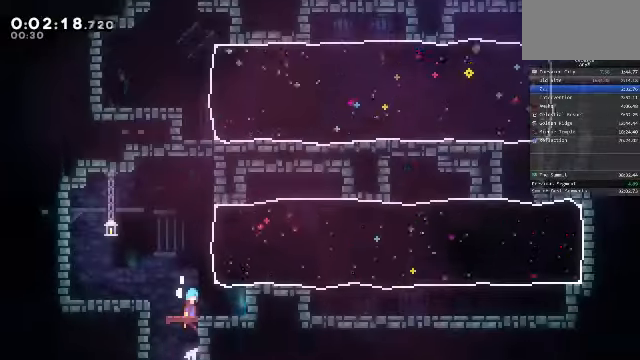
{"dt_ms": 500, "buttons": [], "left_stick": "center", "events": [[167, "CIRCLE", "up"], [234, "CROSS", "up"]]}
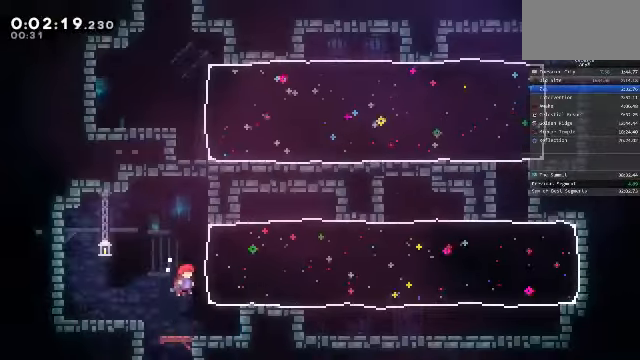
{"dt_ms": 500, "buttons": [], "left_stick": "up-right", "events": [[300, "SQUARE", "down"], [300, "left_stick", "up-right"], [434, "SQUARE", "up"]]}
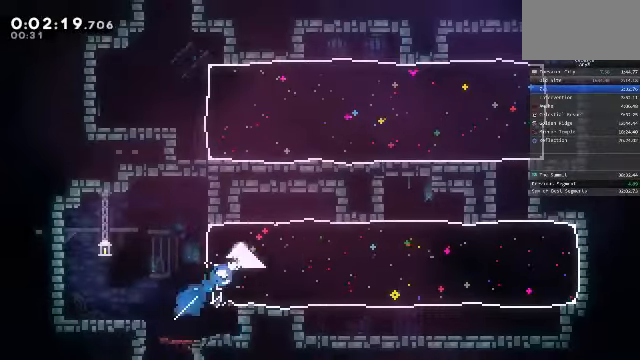
{"dt_ms": 500, "buttons": [], "left_stick": "down-right", "events": [[67, "left_stick", "center"], [167, "left_stick", "down-right"], [234, "SQUARE", "down"], [334, "SQUARE", "up"]]}
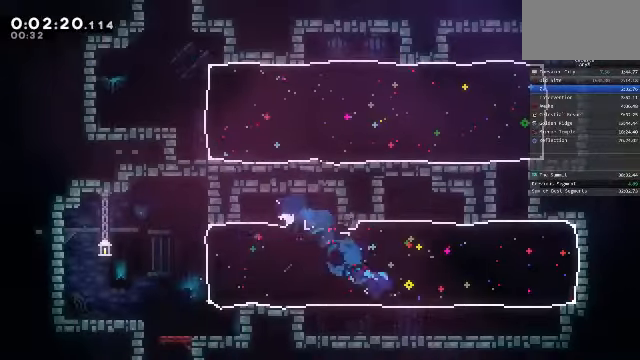
{"dt_ms": 500, "buttons": [], "left_stick": "up-right", "events": [[67, "left_stick", "up-right"], [134, "SQUARE", "down"], [300, "SQUARE", "up"]]}
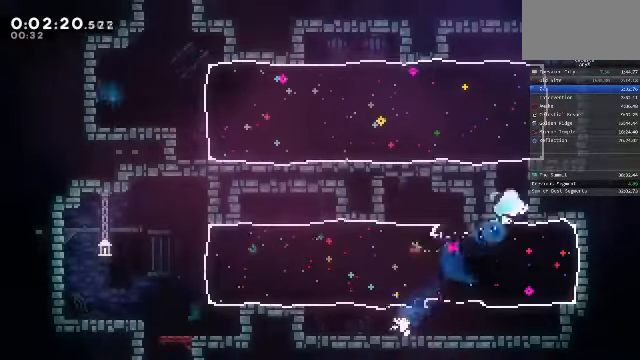
{"dt_ms": 500, "buttons": [], "left_stick": "left", "events": [[34, "left_stick", "up-left"], [234, "left_stick", "up-right"], [300, "SQUARE", "down"], [434, "SQUARE", "up"], [467, "left_stick", "left"]]}
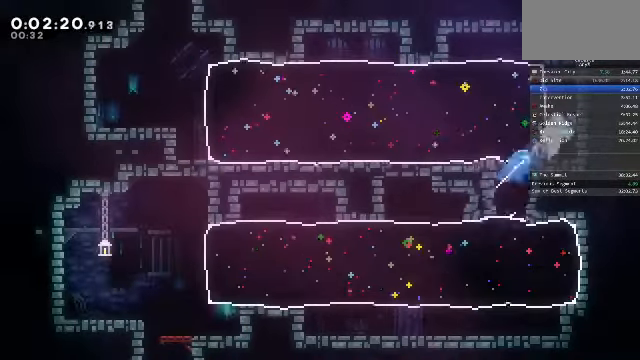
{"dt_ms": 500, "buttons": [], "left_stick": "left", "events": [[67, "SQUARE", "down"], [200, "SQUARE", "up"]]}
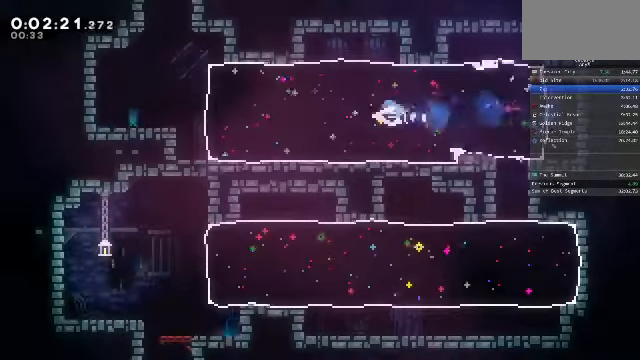
{"dt_ms": 500, "buttons": [], "left_stick": "center", "events": [[367, "CROSS", "down"], [500, "CROSS", "up"], [500, "left_stick", "center"]]}
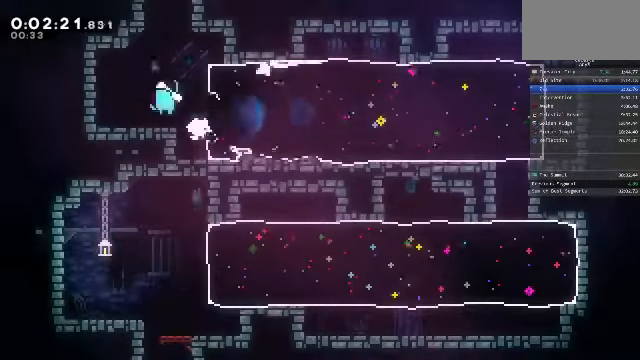
{"dt_ms": 500, "buttons": ["CROSS", "CIRCLE", "R1"], "left_stick": "up-right", "events": [[34, "left_stick", "up"], [67, "SQUARE", "down"], [200, "CROSS", "down"], [234, "left_stick", "up-right"], [267, "SQUARE", "up"], [400, "CIRCLE", "down"], [467, "CROSS", "up"], [467, "R1", "down"], [500, "CROSS", "down"]]}
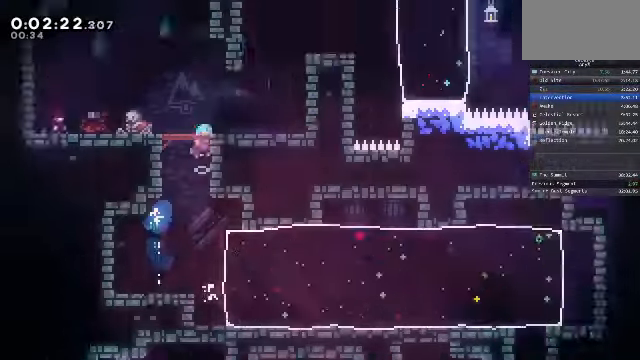
{"dt_ms": 500, "buttons": [], "left_stick": "right"}
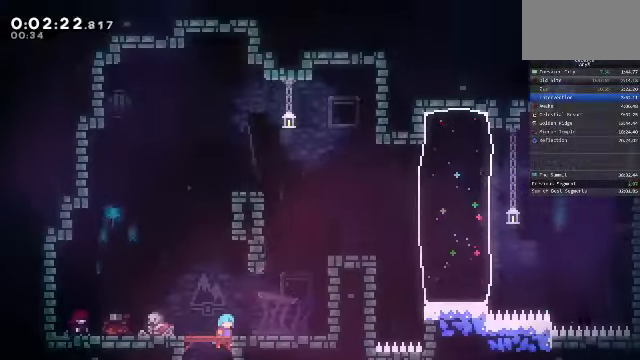
{"dt_ms": 500, "buttons": [], "left_stick": "right", "events": [[100, "SELECT", "down"], [134, "R2", "down"], [167, "SELECT", "up"], [300, "R2", "up"]]}